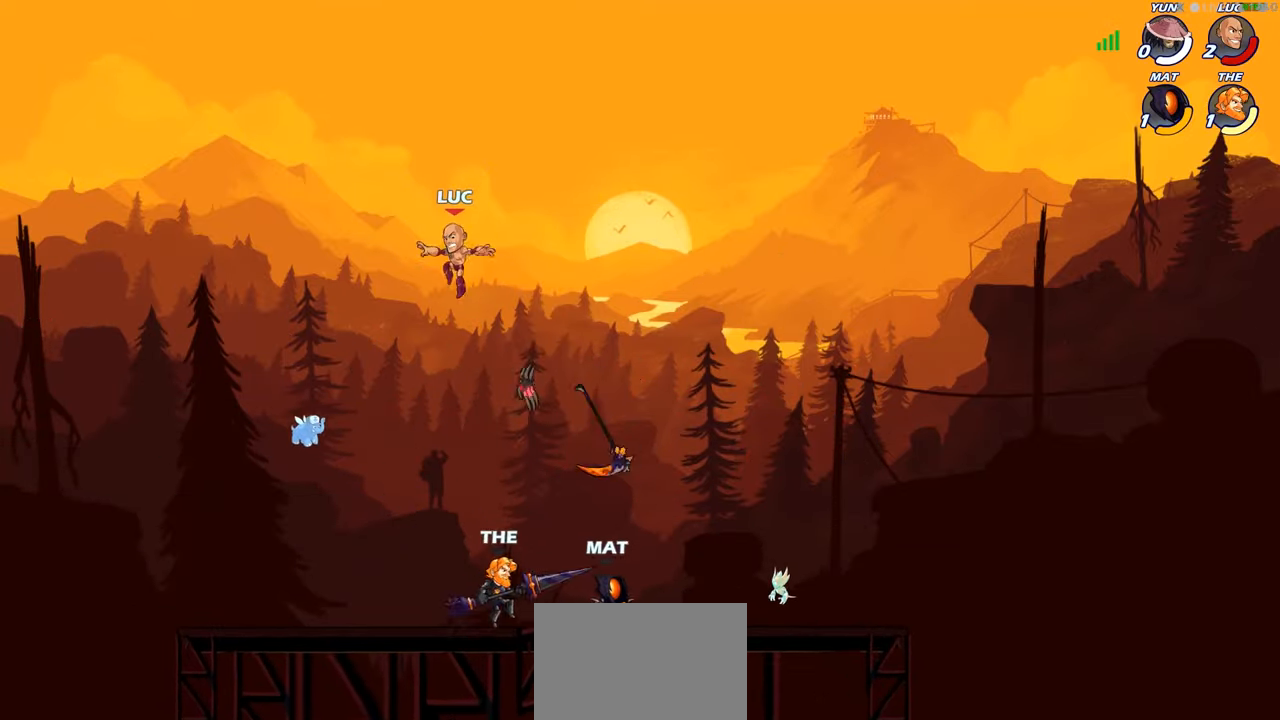
Gameplay with a controller (PlayStation layout); each line is a JSON object with the inputs held at the frame after it. "events" lists button and stick changes between this image and that frame as [ms after this image, input, new state], when the widget could be followed in between.
{"buttons": [], "left_stick": "up-left", "right_stick": "center", "events": [[417, "left_stick", "up-left"]]}
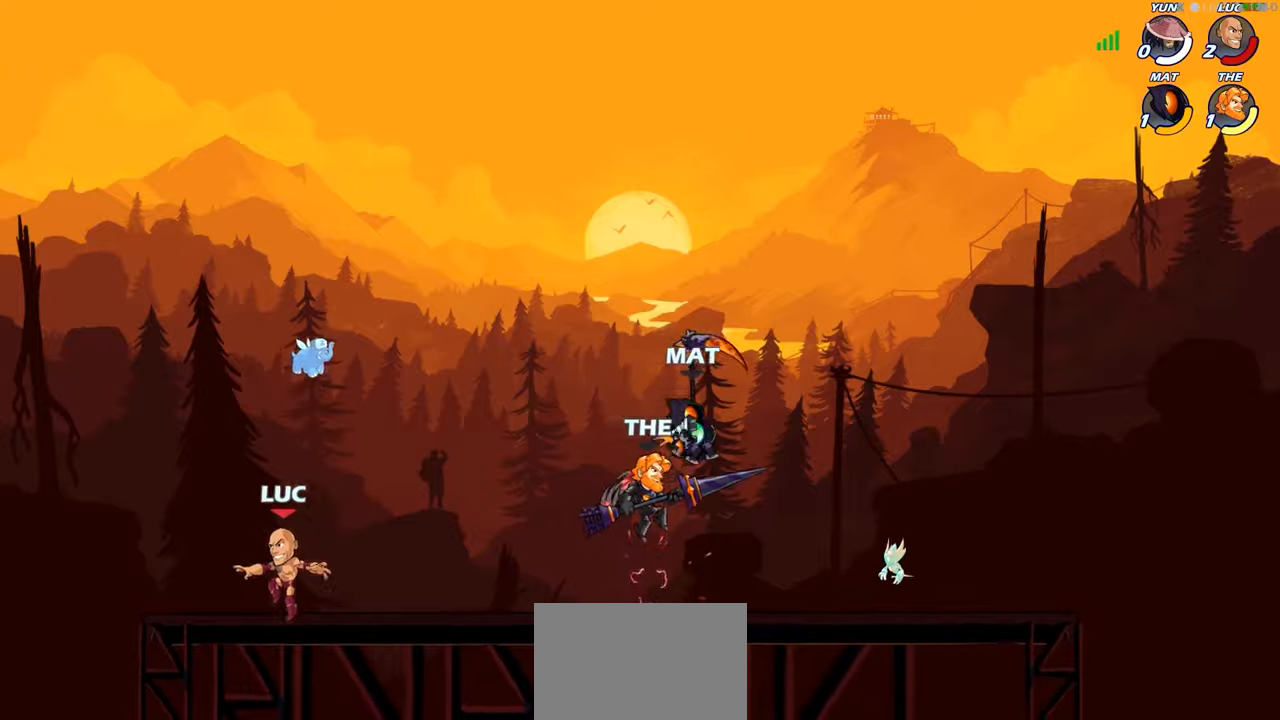
{"buttons": [], "left_stick": "up-right", "right_stick": "center", "events": [[133, "left_stick", "up-right"], [300, "left_stick", "up-left"], [433, "left_stick", "up-right"]]}
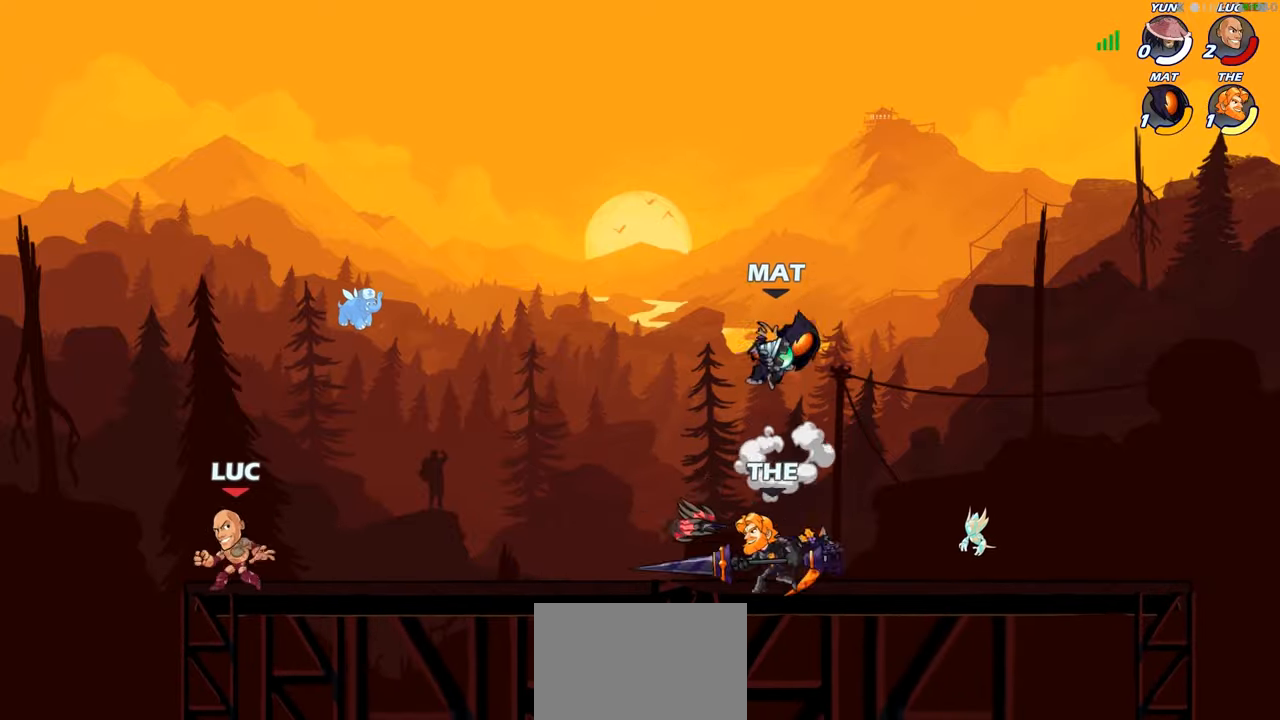
{"buttons": ["CROSS"], "left_stick": "up-right", "right_stick": "center", "events": [[67, "left_stick", "up-left"], [183, "left_stick", "right"], [283, "CROSS", "down"], [283, "left_stick", "up"], [350, "left_stick", "up-right"], [433, "CROSS", "up"], [500, "CROSS", "down"]]}
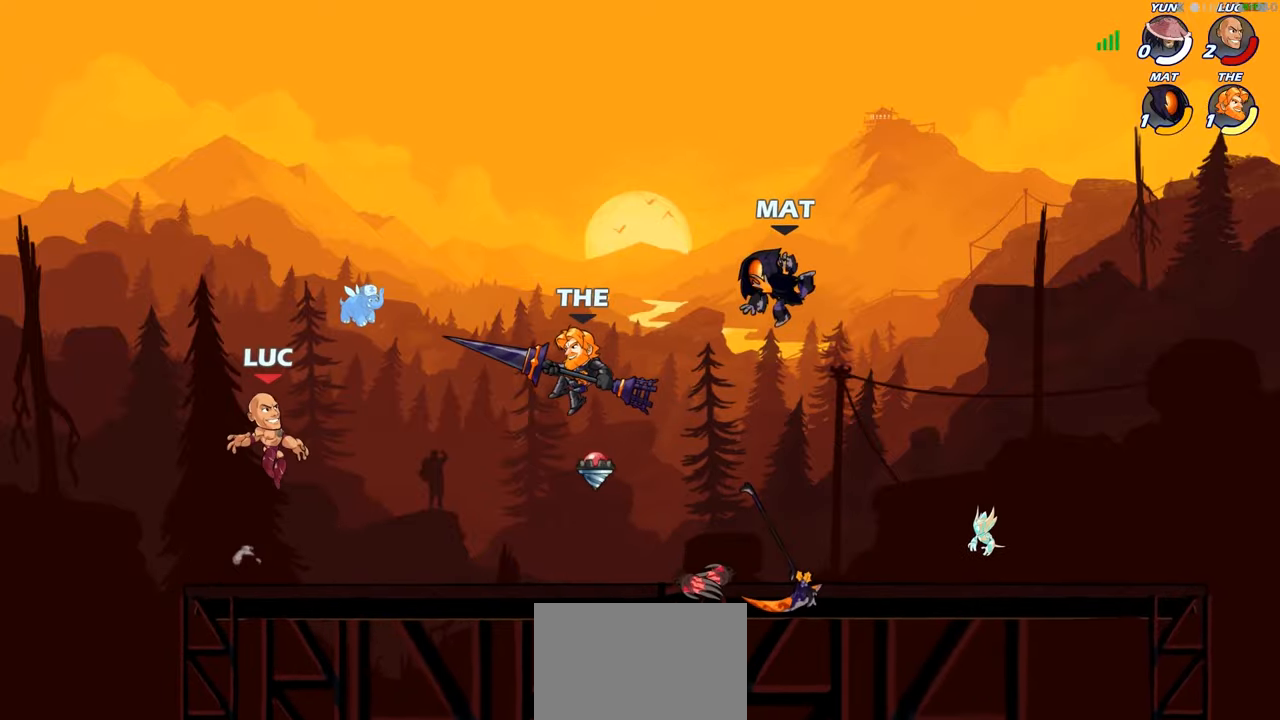
{"buttons": ["SQUARE"], "left_stick": "down-left", "right_stick": "center", "events": [[183, "R2", "down"], [217, "CROSS", "up"], [267, "R1", "down"], [333, "R1", "up"], [350, "R2", "up"], [417, "left_stick", "down-right"], [450, "SQUARE", "down"], [467, "left_stick", "down-left"]]}
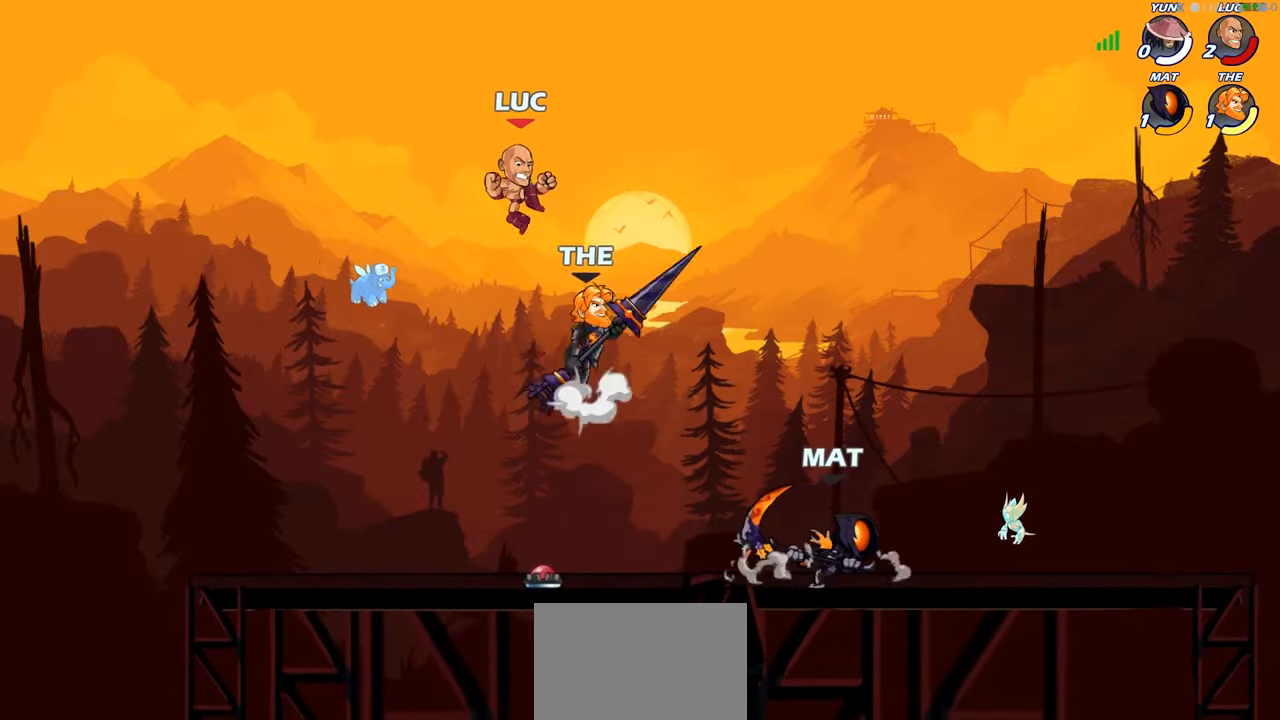
{"buttons": [], "left_stick": "right", "right_stick": "center", "events": [[33, "SQUARE", "up"], [133, "left_stick", "center"], [300, "left_stick", "right"]]}
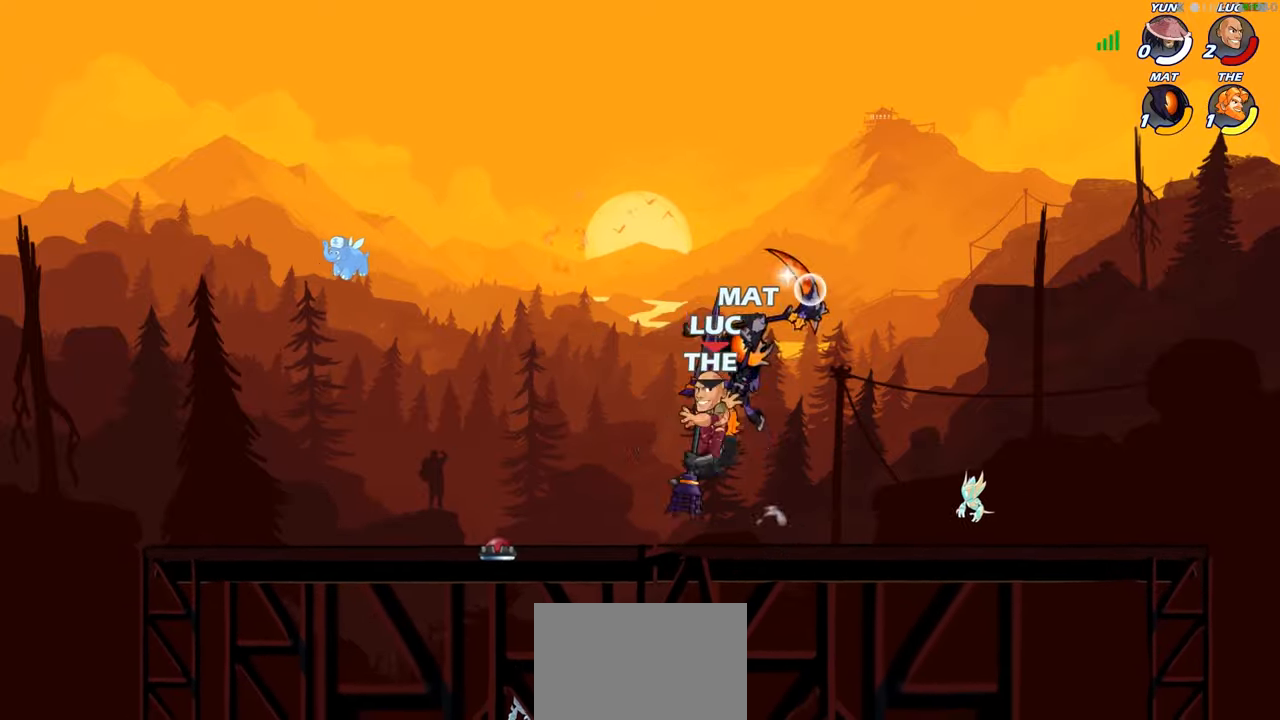
{"buttons": ["SQUARE"], "left_stick": "down-left", "right_stick": "center", "events": [[217, "CROSS", "down"], [217, "left_stick", "up-right"], [317, "CROSS", "up"], [333, "left_stick", "up-left"], [417, "left_stick", "down-left"], [500, "SQUARE", "down"]]}
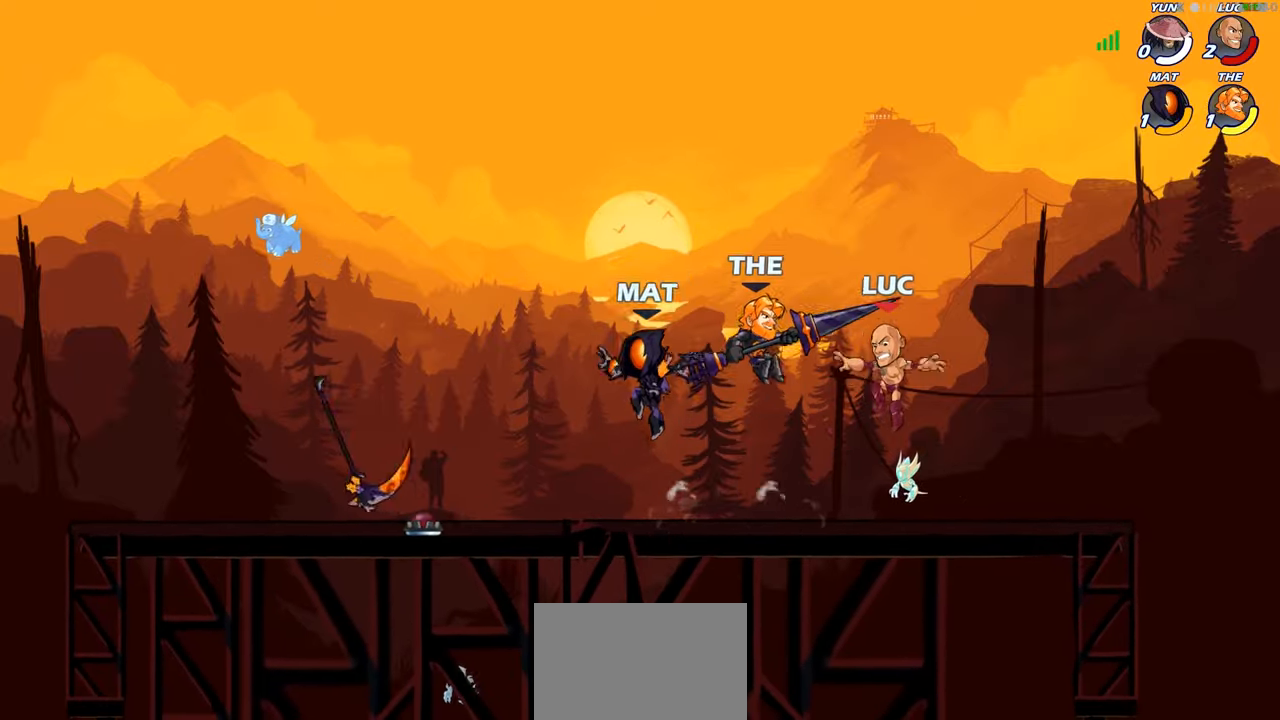
{"buttons": [], "left_stick": "center", "right_stick": "center", "events": [[33, "left_stick", "center"], [67, "SQUARE", "up"]]}
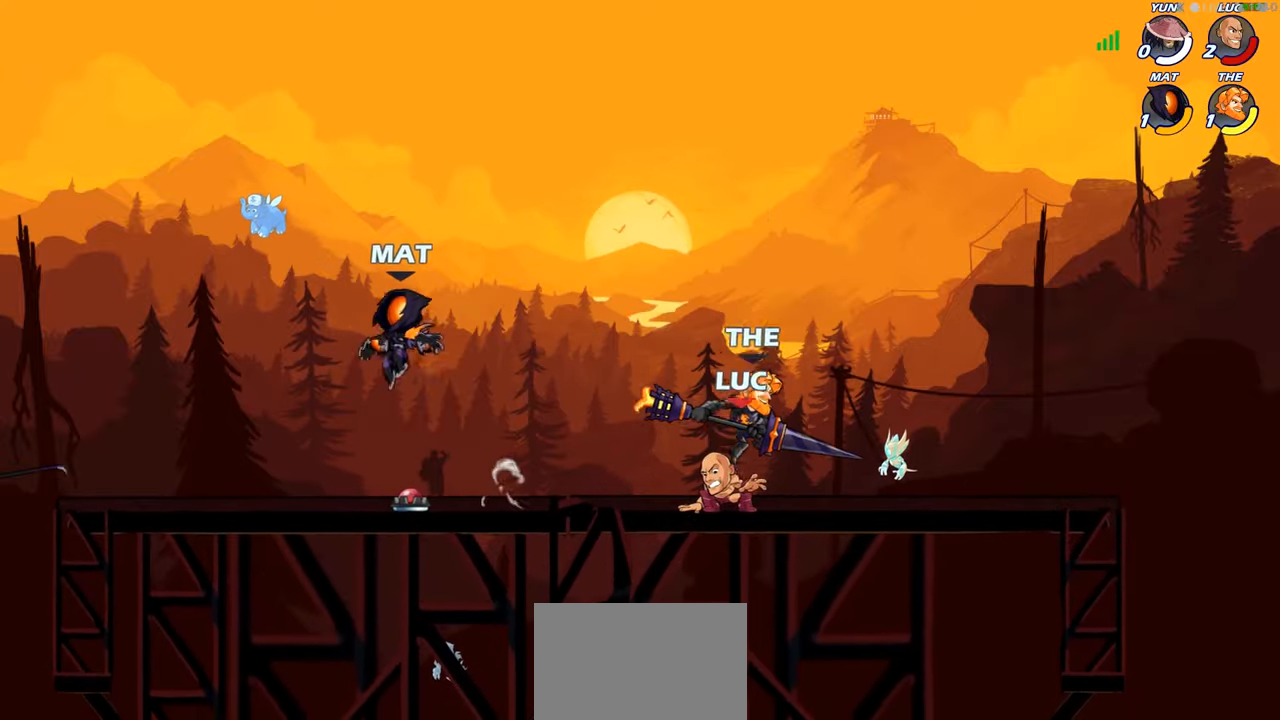
{"buttons": [], "left_stick": "center", "right_stick": "center", "events": [[50, "left_stick", "right"], [150, "SQUARE", "down"], [167, "left_stick", "center"], [217, "SQUARE", "up"], [317, "SQUARE", "down"], [400, "SQUARE", "up"]]}
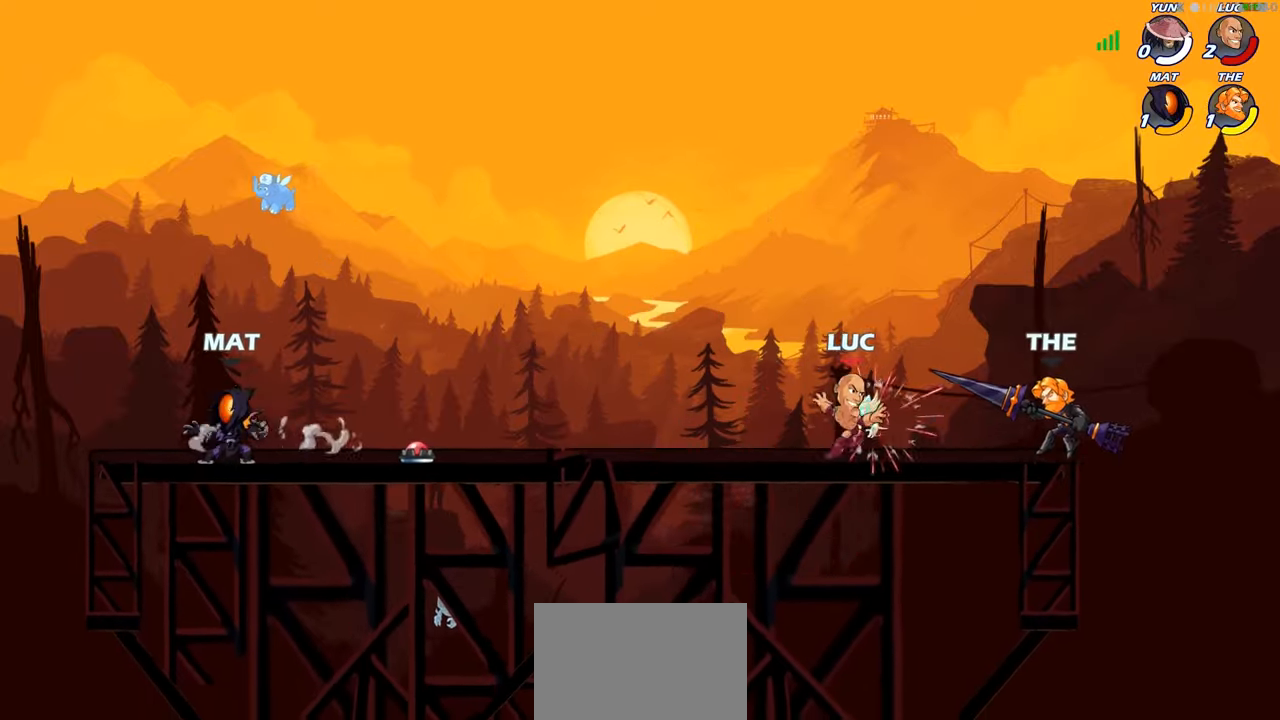
{"buttons": [], "left_stick": "center", "right_stick": "center", "events": [[117, "left_stick", "right"], [217, "R2", "down"], [267, "CROSS", "down"], [317, "R2", "up"], [317, "left_stick", "center"], [350, "CIRCLE", "down"], [367, "CROSS", "up"], [467, "CIRCLE", "up"]]}
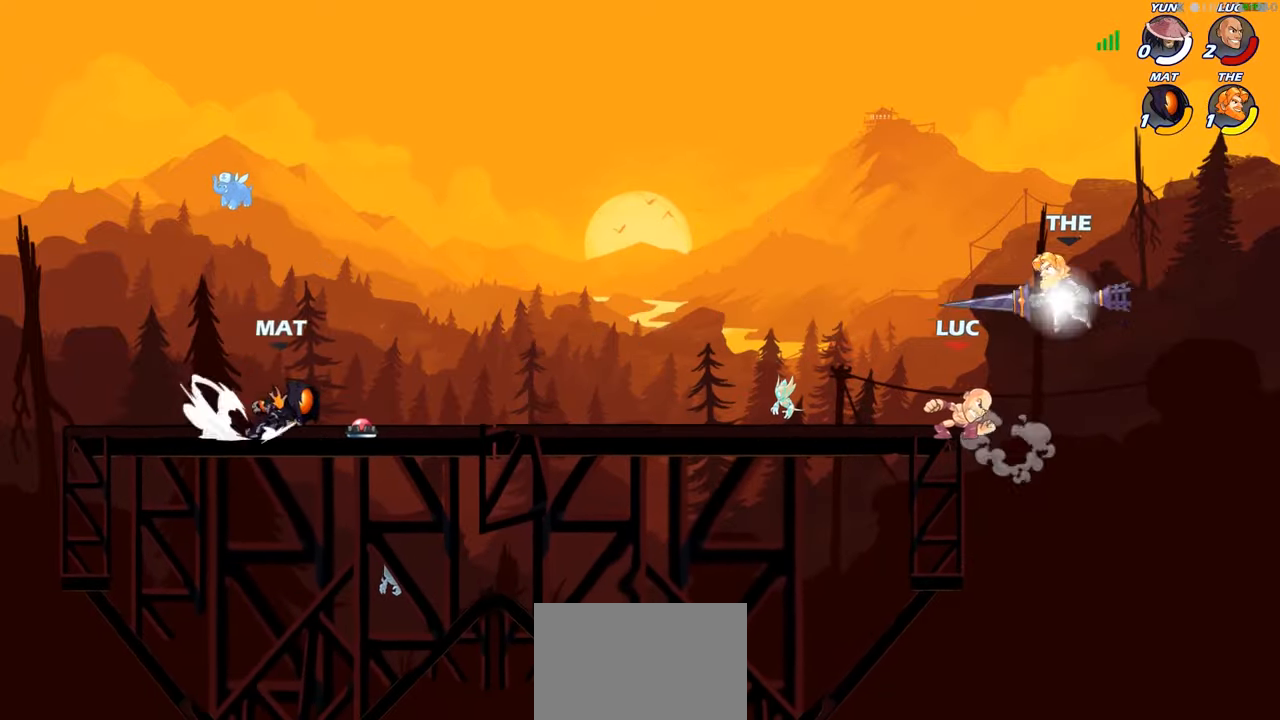
{"buttons": ["CROSS"], "left_stick": "left", "right_stick": "center", "events": [[467, "left_stick", "left"], [500, "CROSS", "down"]]}
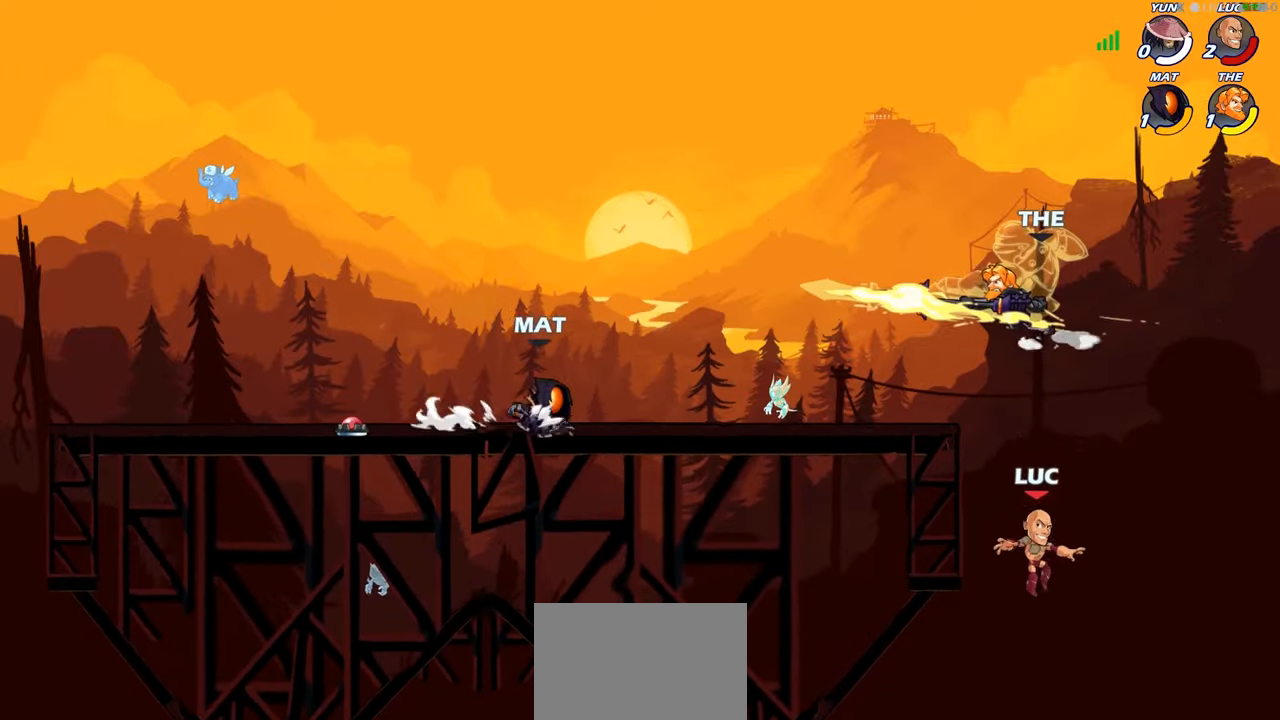
{"buttons": [], "left_stick": "center", "right_stick": "center", "events": [[50, "left_stick", "center"], [100, "CIRCLE", "down"], [100, "CROSS", "up"], [217, "CIRCLE", "up"]]}
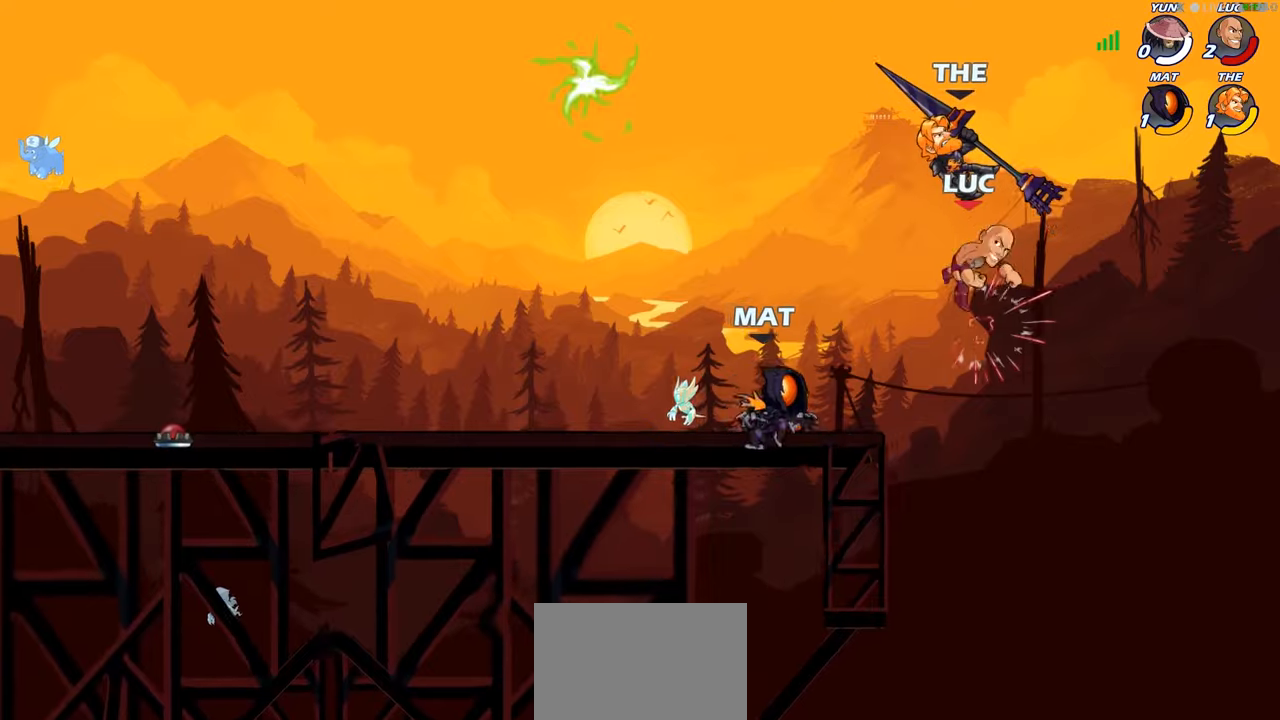
{"buttons": [], "left_stick": "center", "right_stick": "center", "events": [[184, "CROSS", "down"], [267, "SQUARE", "down"], [300, "CROSS", "up"], [350, "SQUARE", "up"]]}
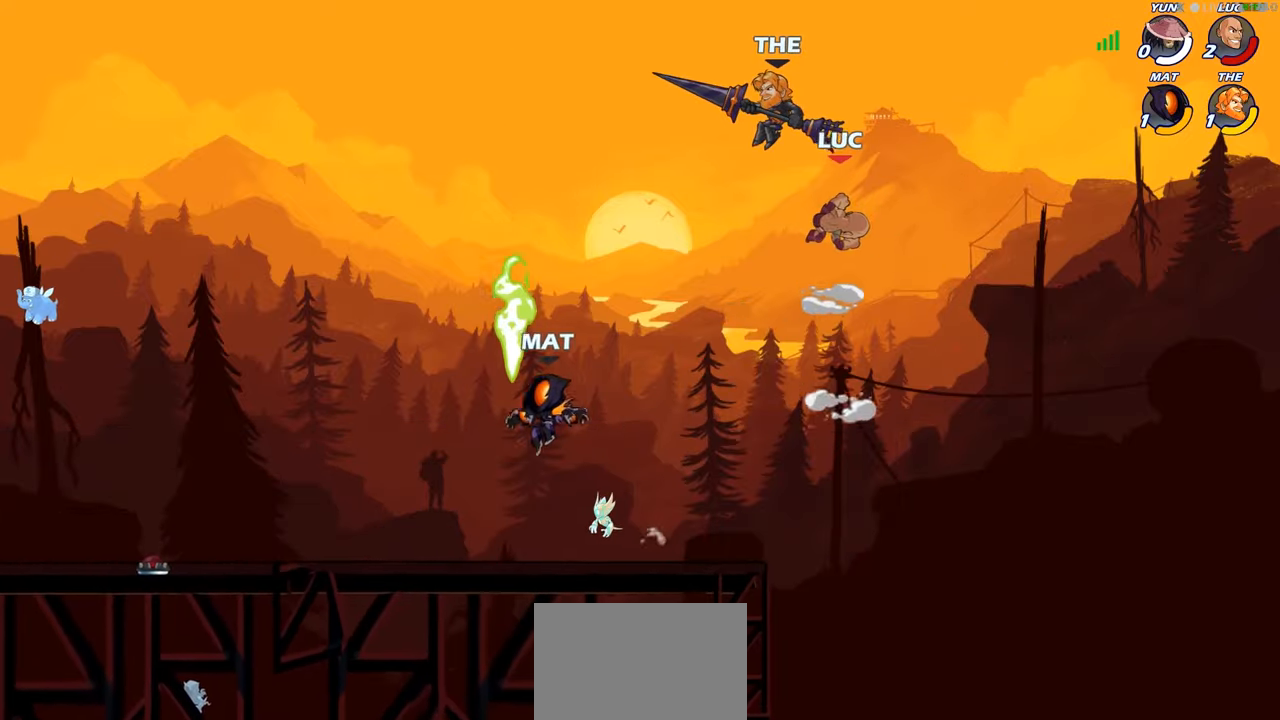
{"buttons": [], "left_stick": "down-left", "right_stick": "center", "events": [[150, "left_stick", "right"], [384, "left_stick", "down-left"]]}
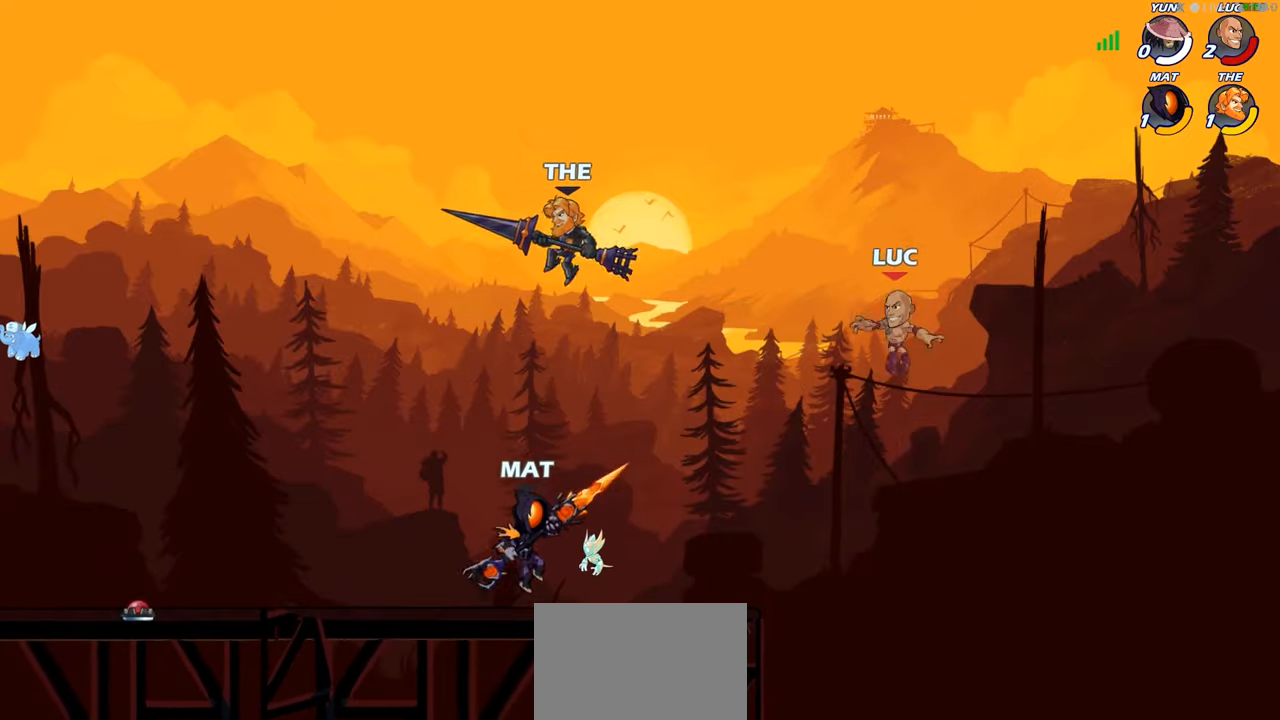
{"buttons": ["R2"], "left_stick": "up-left", "right_stick": "center", "events": [[267, "left_stick", "up-left"], [334, "R2", "down"]]}
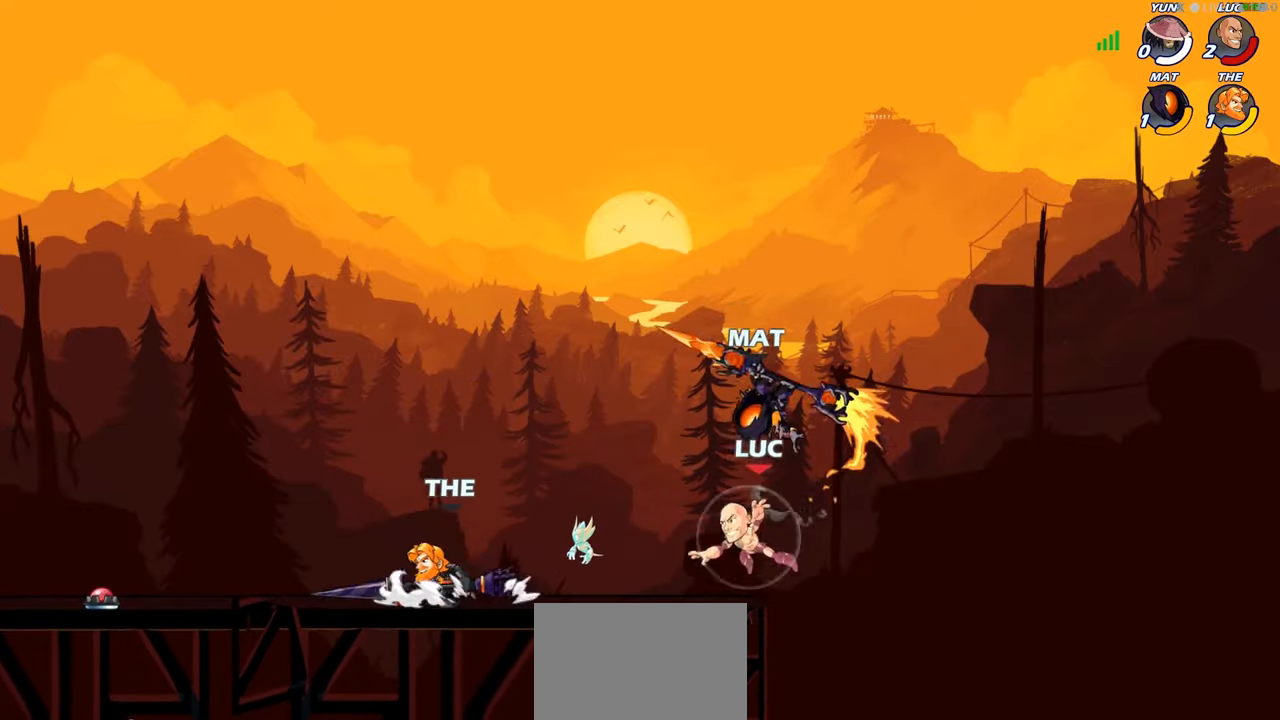
{"buttons": ["CIRCLE"], "left_stick": "center", "right_stick": "center", "events": [[17, "left_stick", "down-left"], [50, "R2", "up"], [150, "left_stick", "down-right"], [300, "CROSS", "down"], [350, "left_stick", "up-right"], [367, "CIRCLE", "down"], [384, "CROSS", "up"], [467, "left_stick", "center"]]}
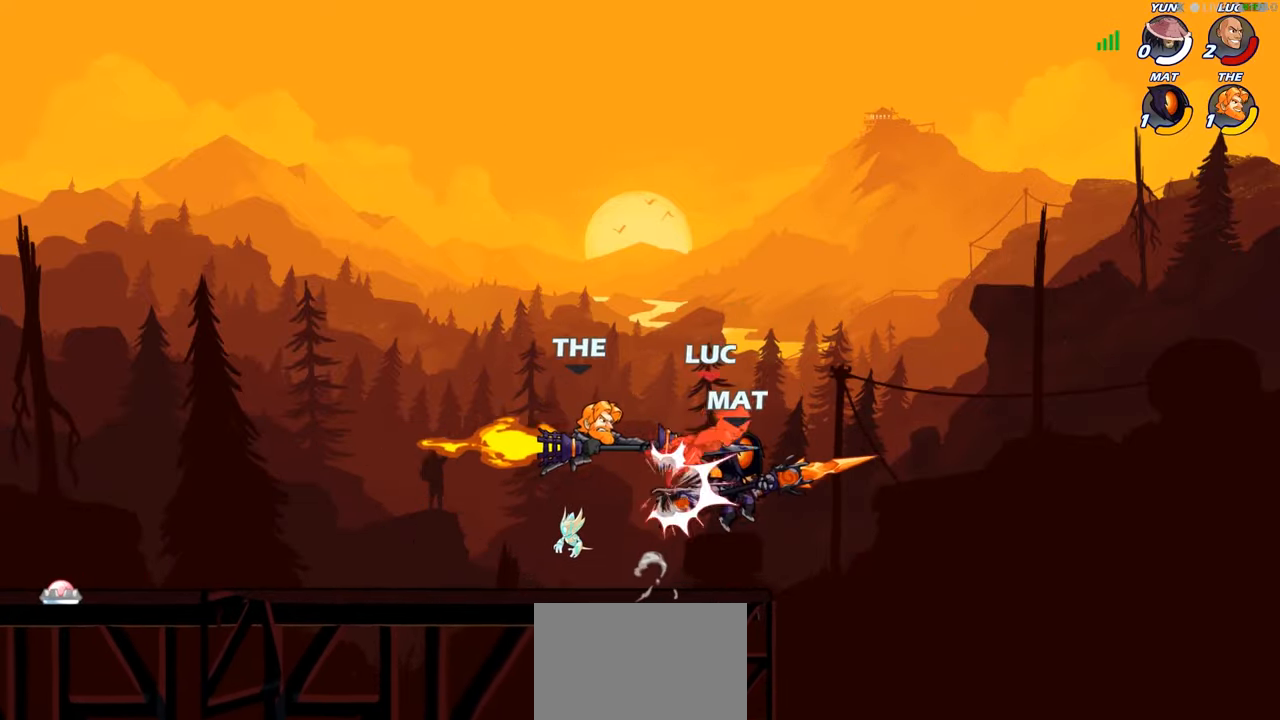
{"buttons": ["R2"], "left_stick": "left", "right_stick": "center", "events": [[17, "CIRCLE", "up"], [117, "left_stick", "right"], [267, "left_stick", "left"], [417, "R2", "down"]]}
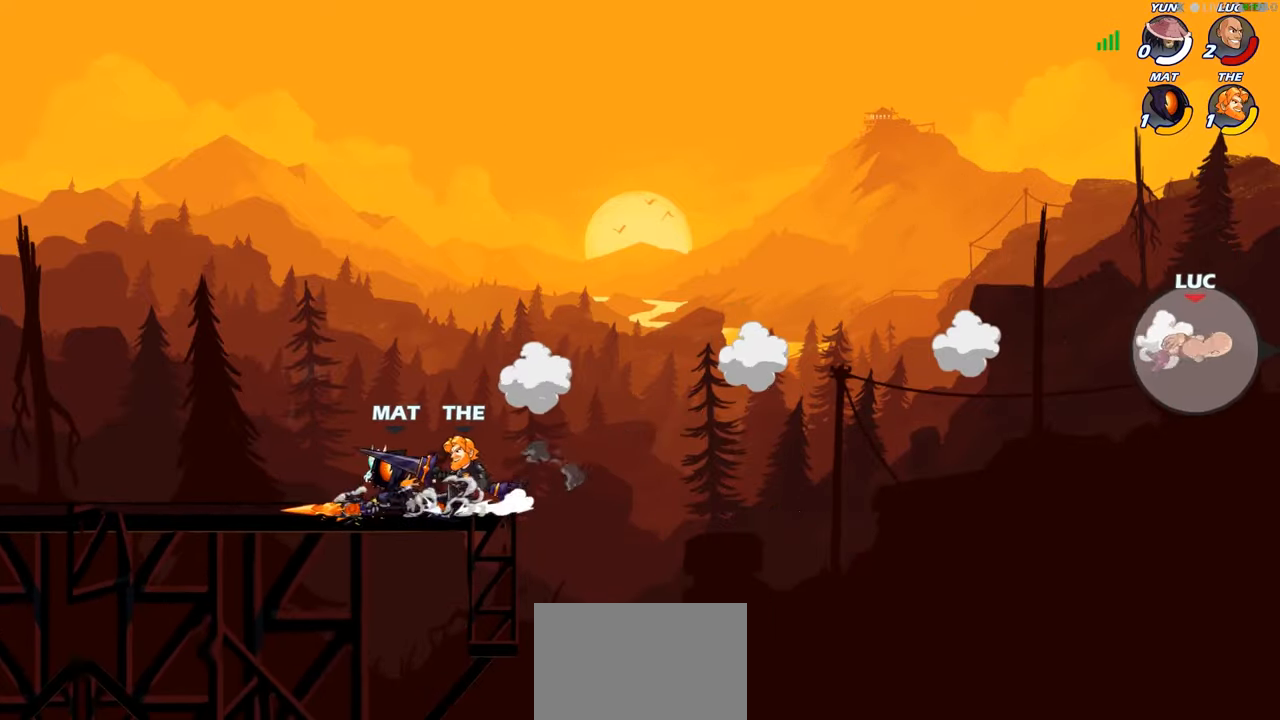
{"buttons": [], "left_stick": "center", "right_stick": "center", "events": [[34, "R2", "up"], [134, "R2", "down"], [217, "R2", "up"], [317, "R2", "down"], [367, "R2", "up"], [384, "left_stick", "center"]]}
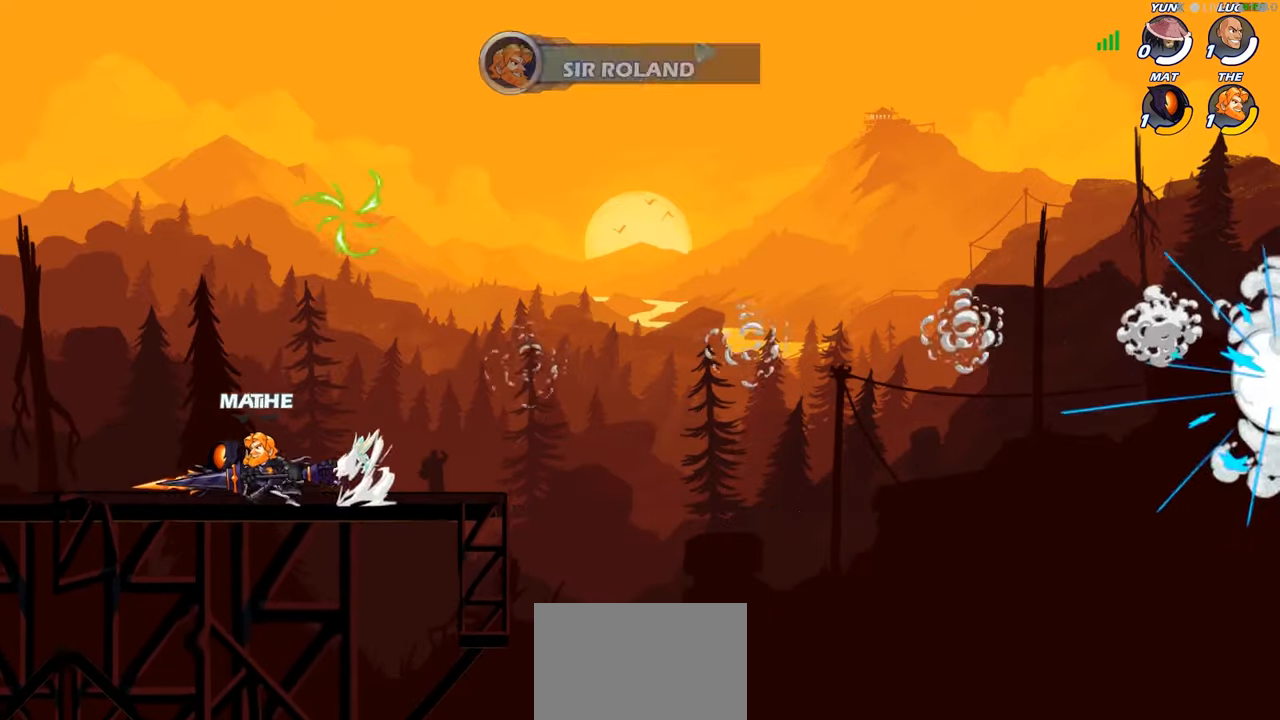
{"buttons": [], "left_stick": "center", "right_stick": "center", "events": []}
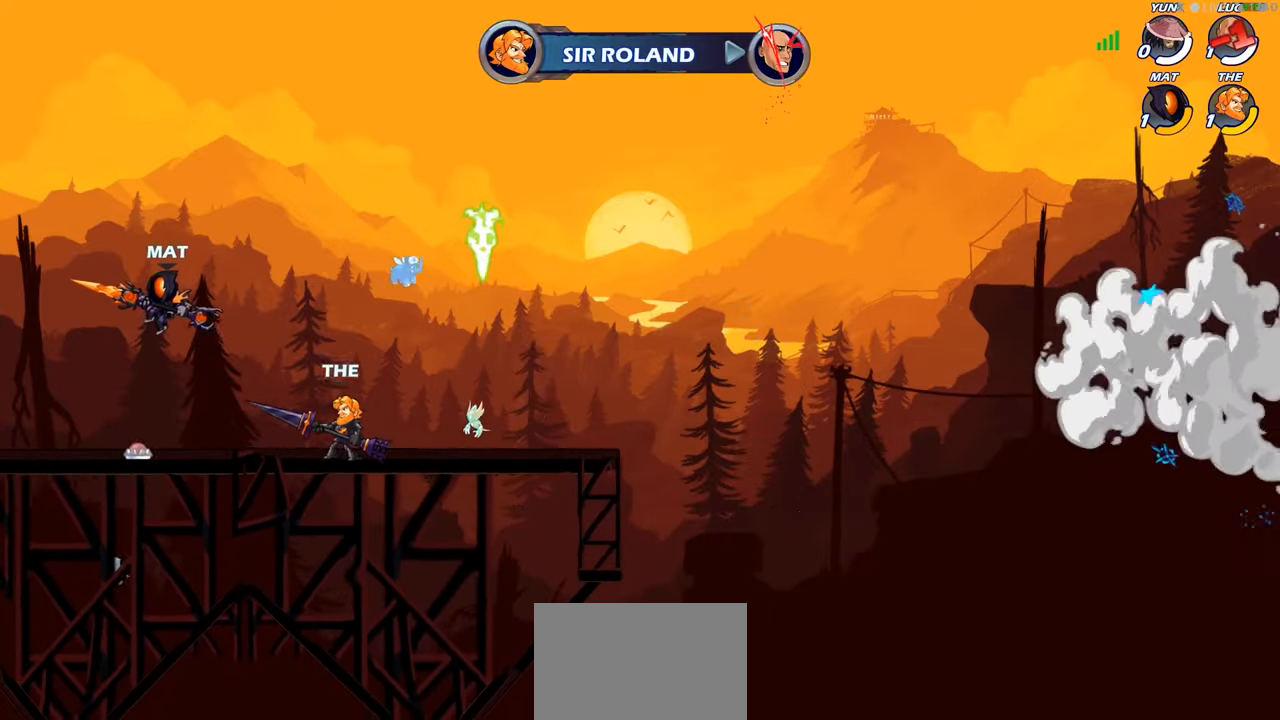
{"buttons": [], "left_stick": "center", "right_stick": "center", "events": []}
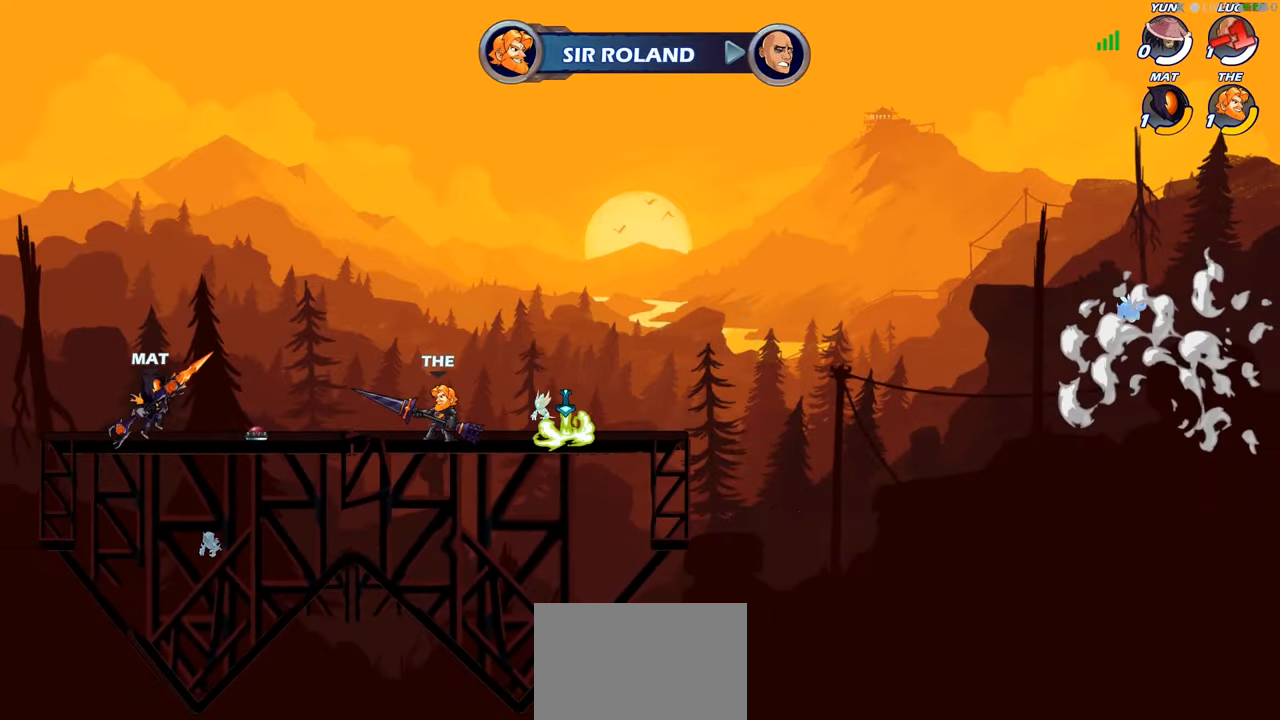
{"buttons": [], "left_stick": "center", "right_stick": "center", "events": []}
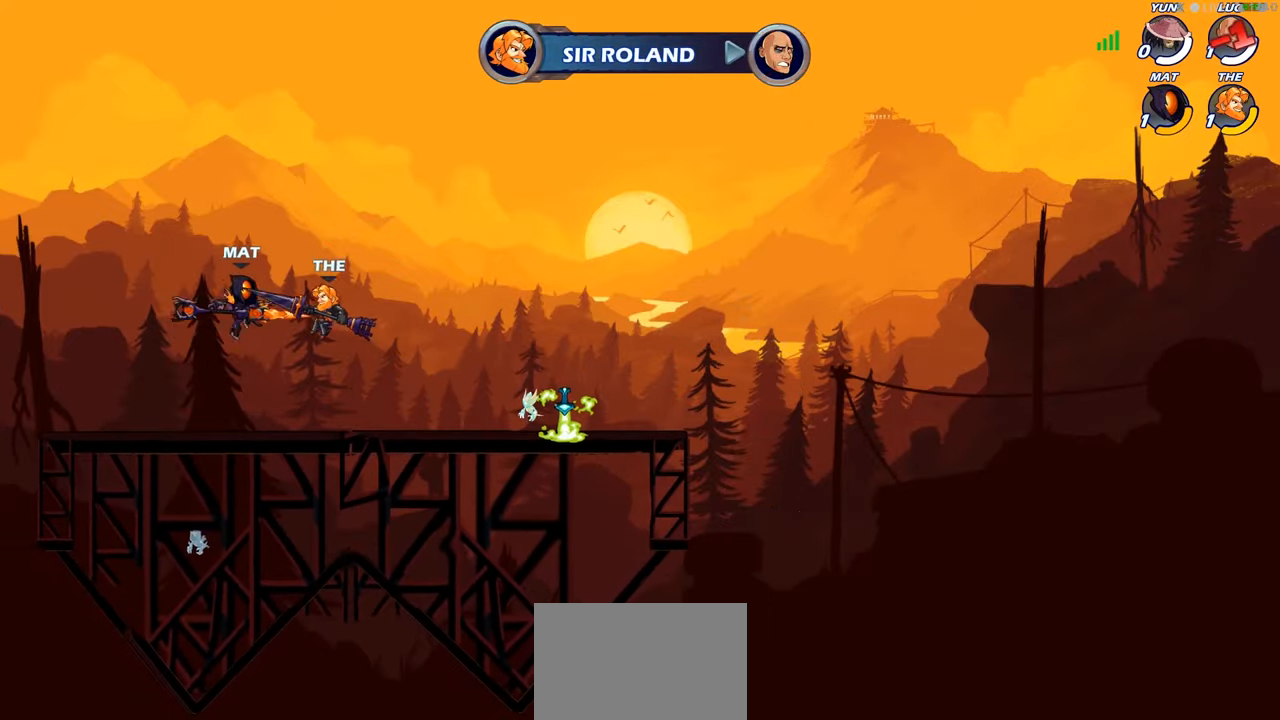
{"buttons": [], "left_stick": "center", "right_stick": "center", "events": []}
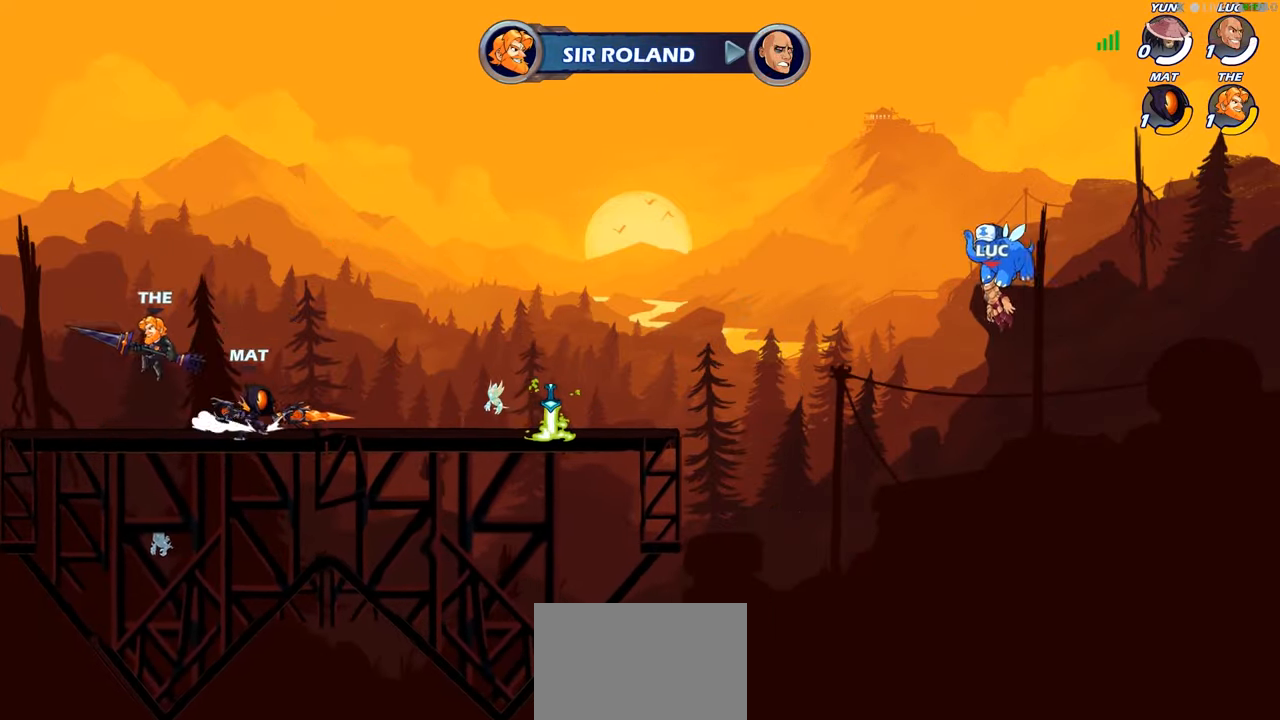
{"buttons": [], "left_stick": "center", "right_stick": "center", "events": []}
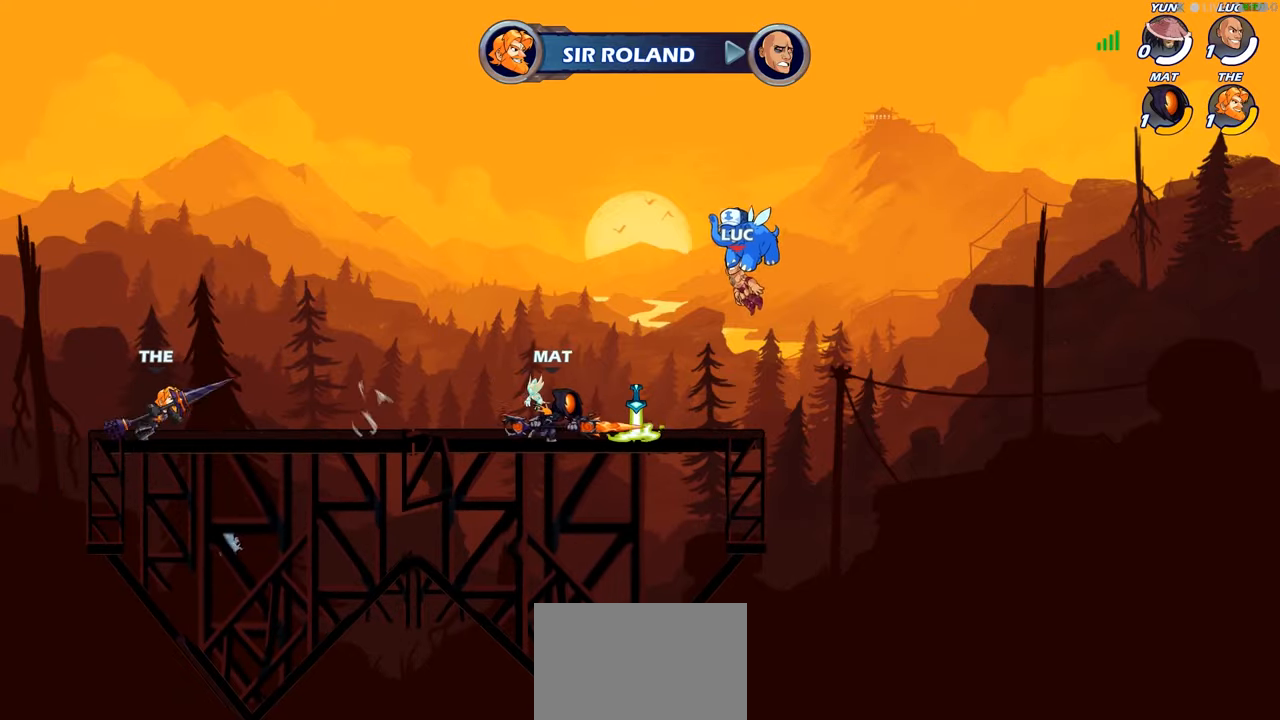
{"buttons": [], "left_stick": "center", "right_stick": "center", "events": []}
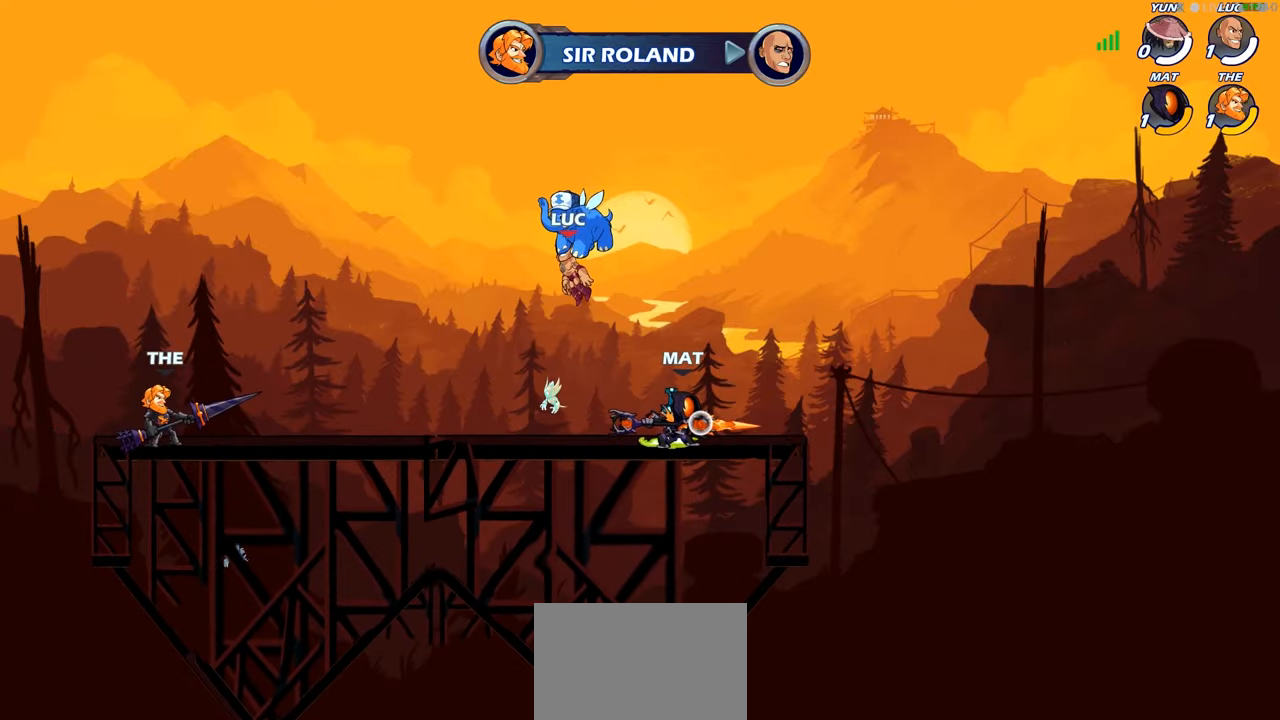
{"buttons": [], "left_stick": "center", "right_stick": "center", "events": []}
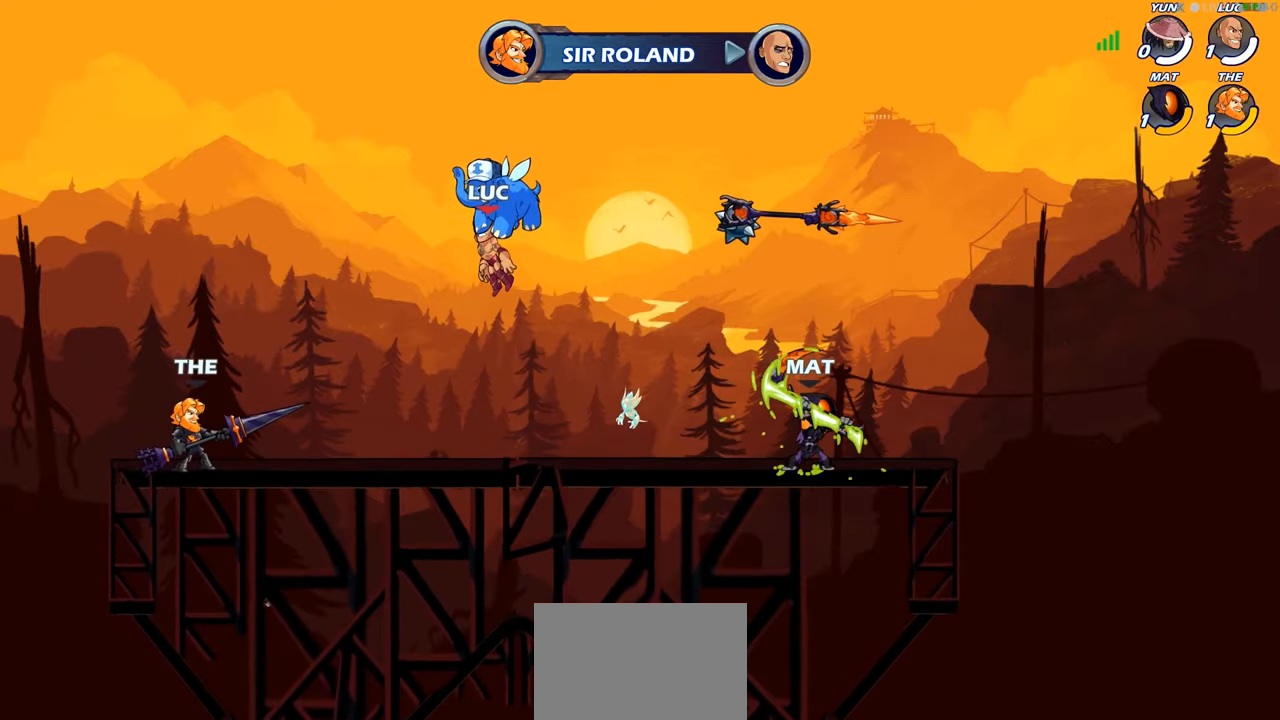
{"buttons": [], "left_stick": "center", "right_stick": "center", "events": []}
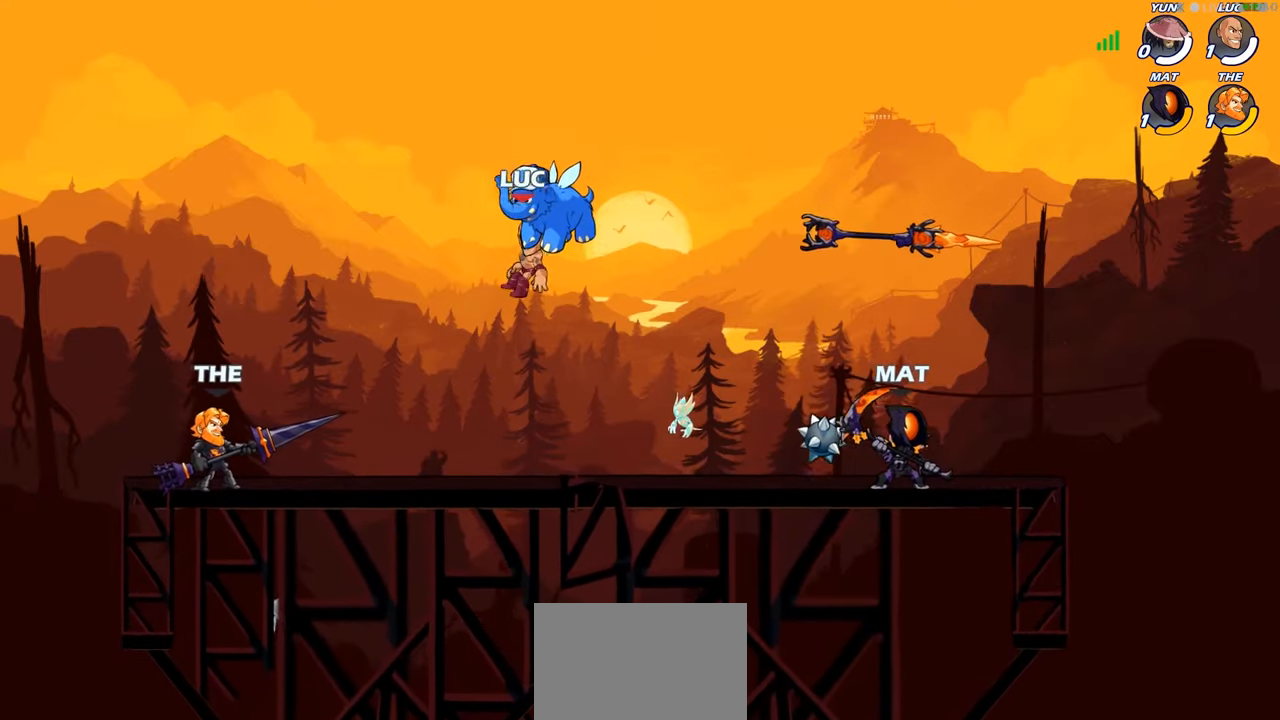
{"buttons": [], "left_stick": "center", "right_stick": "center", "events": []}
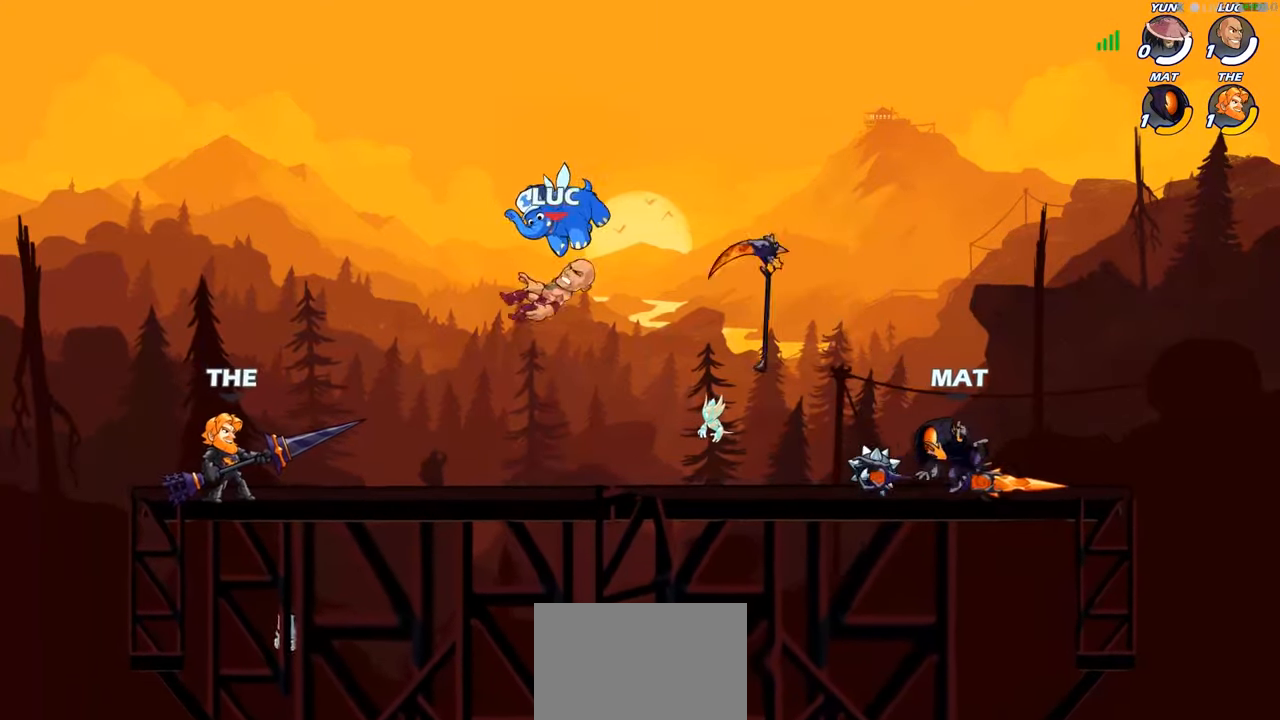
{"buttons": [], "left_stick": "center", "right_stick": "center", "events": [[200, "left_stick", "left"], [366, "left_stick", "center"]]}
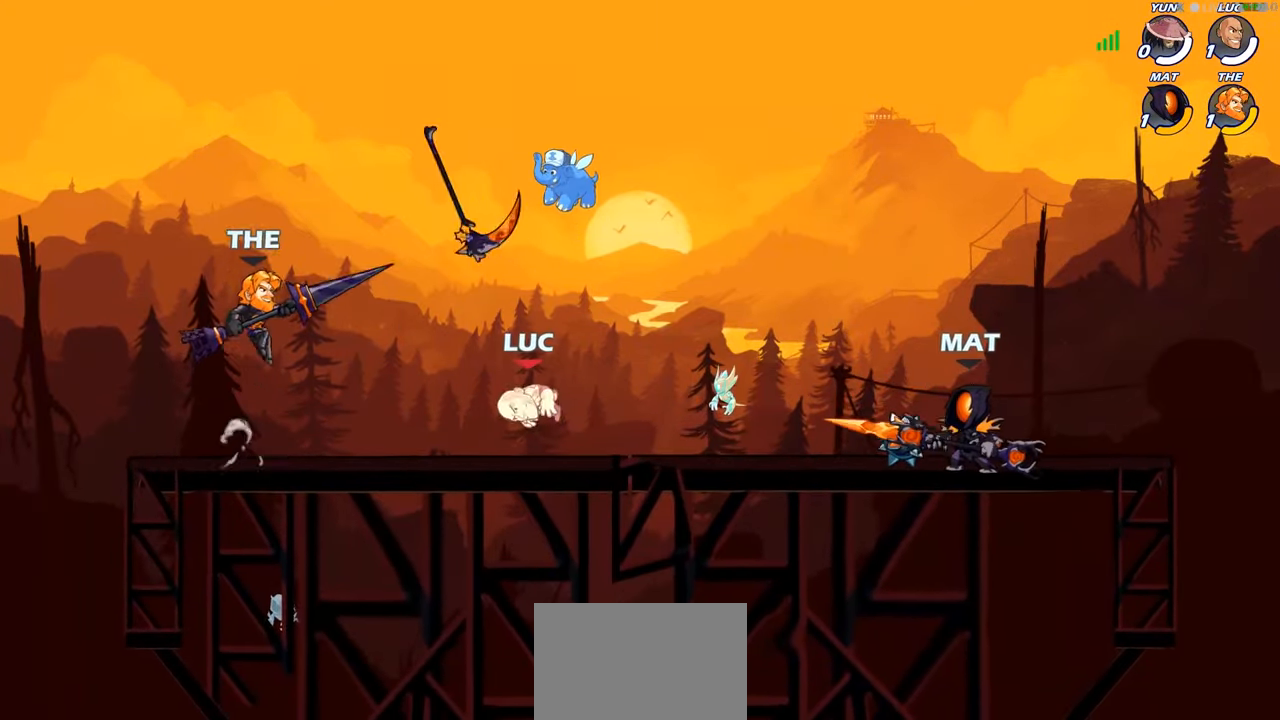
{"buttons": [], "left_stick": "right", "right_stick": "center", "events": [[466, "left_stick", "right"]]}